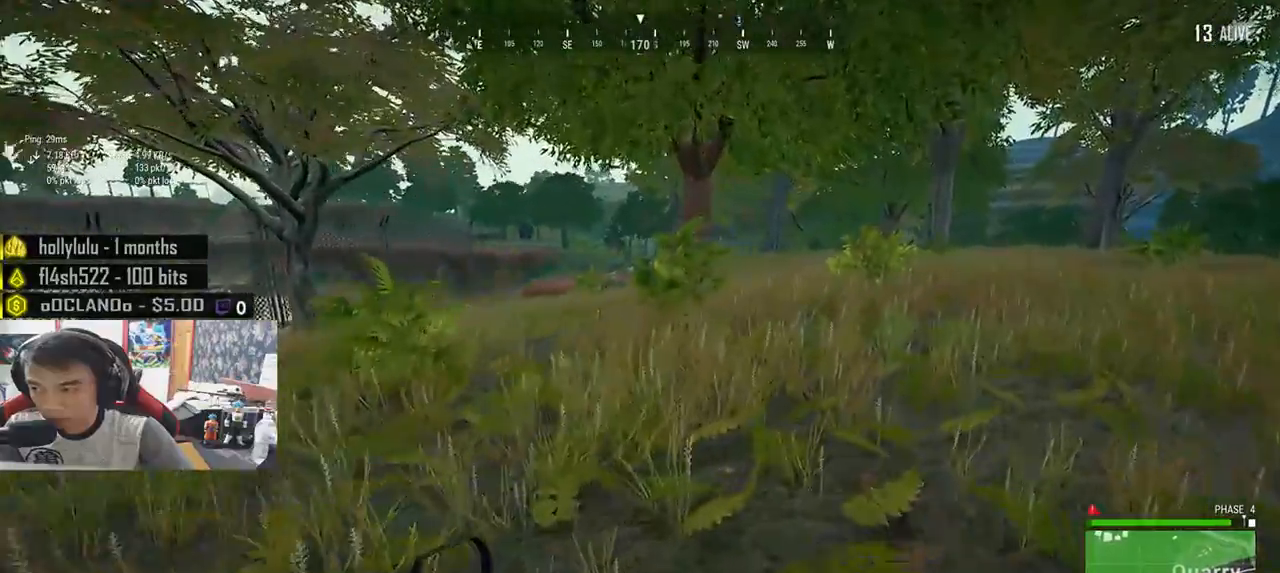
Gameplay with keyboard and mouse; each line is a JSON object with the keys and mouse buttons held at the frame after it. "events" lists presses ("down") and releases ("up") of "a", "c", "ctrl", "d", "e", "f", "q", "r", "s", "shift", "space", "tab", "v", "w", "x", "z", "mouse_left", "mouse_wheel", "mouse_right", "mouse_mb4" and "mouse_mb5" between this image and that frame as [ms after this image, input, new state], when the widget could be followed in between. "mouse_left", "mouse_wheel", "mouse_right", "mouse_mb4", "mouse_mb5" = the "left", "wheel", "right", "mb4", "mb5" buttons of the "mouse" list. No other keys are recorded. "wheel" means that the mouse wheel is clicked or scrolled. Mouse movement is not recorded.
{"keys": ["d", "shift", "w"], "mouse": [], "events": []}
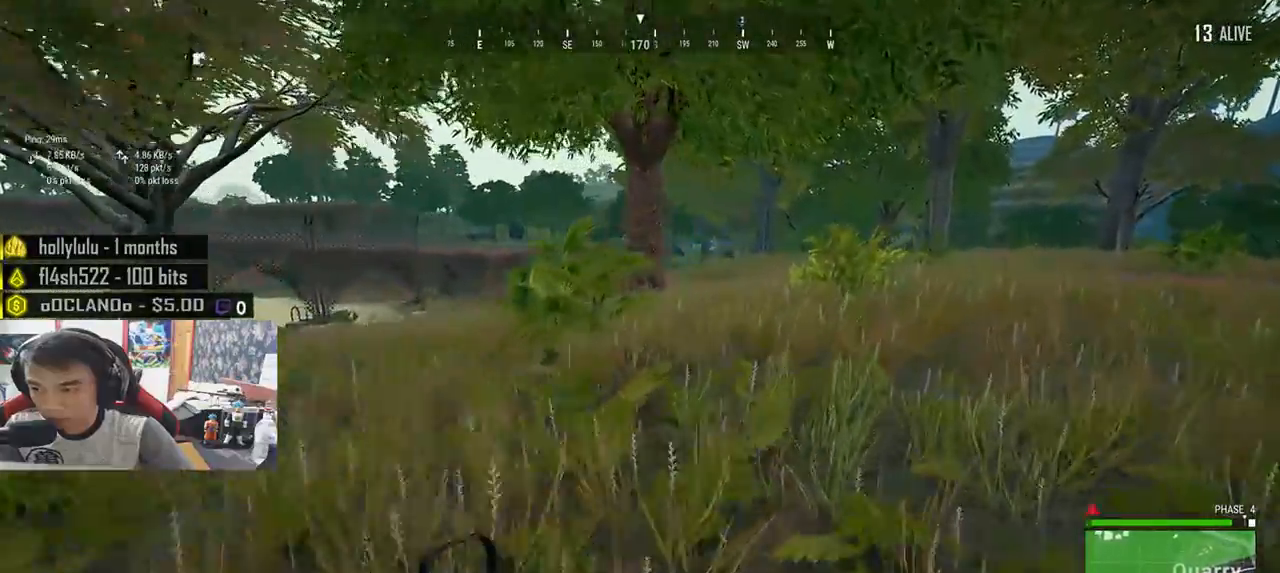
{"keys": ["d", "shift", "w"], "mouse": [], "events": []}
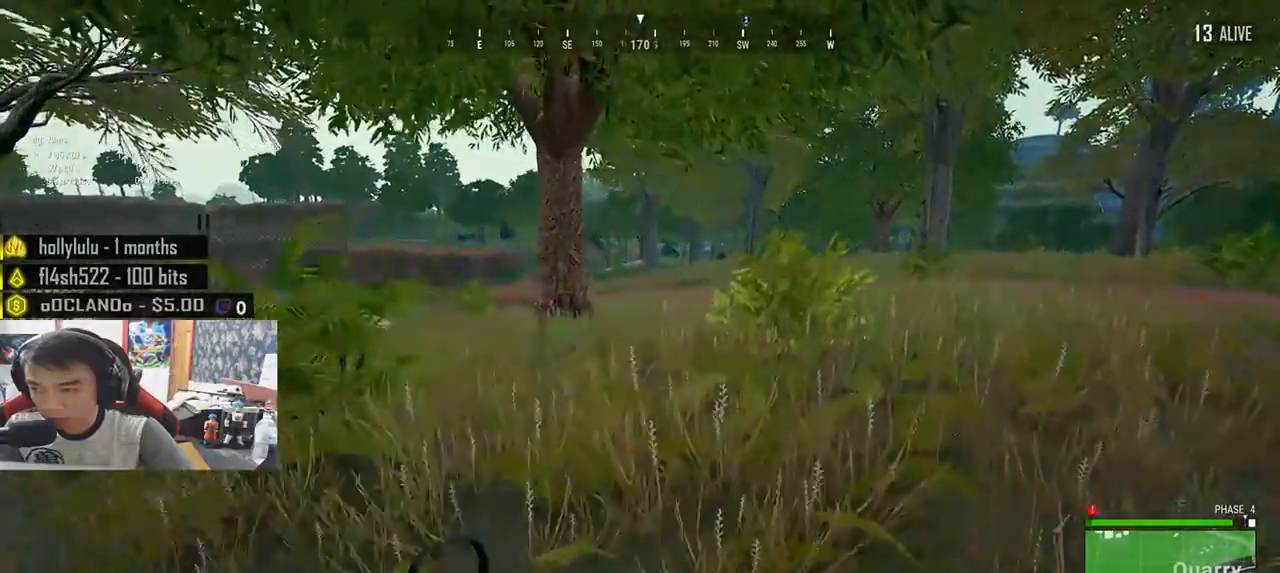
{"keys": ["d", "shift", "w"], "mouse": [], "events": []}
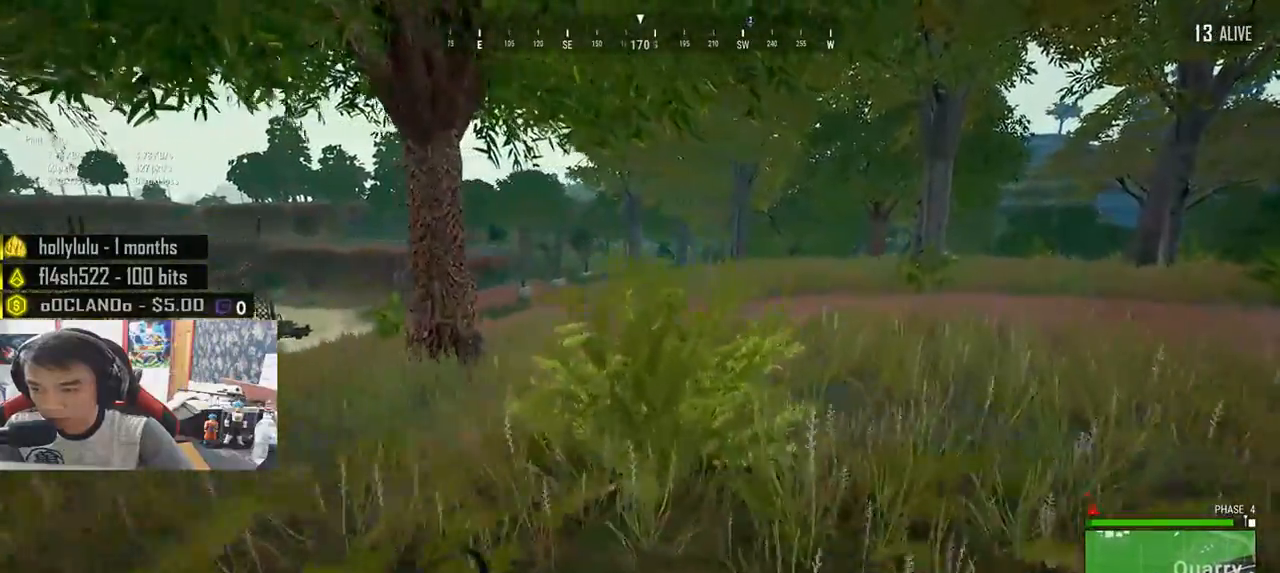
{"keys": ["d", "shift", "w"], "mouse": [], "events": []}
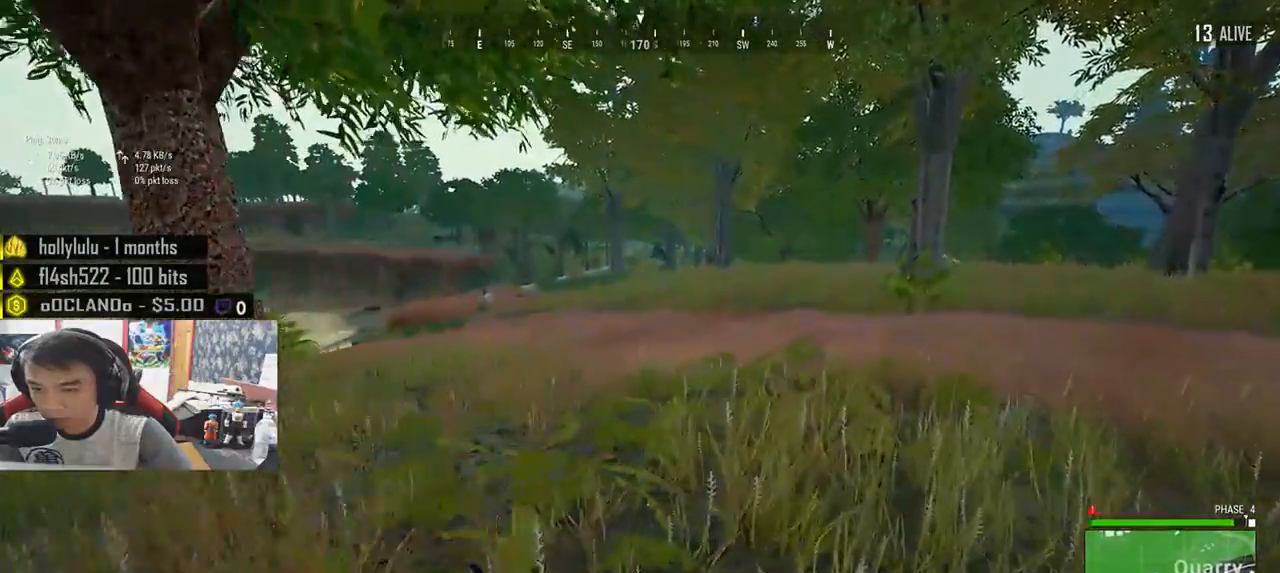
{"keys": ["d", "shift", "w"], "mouse": [], "events": []}
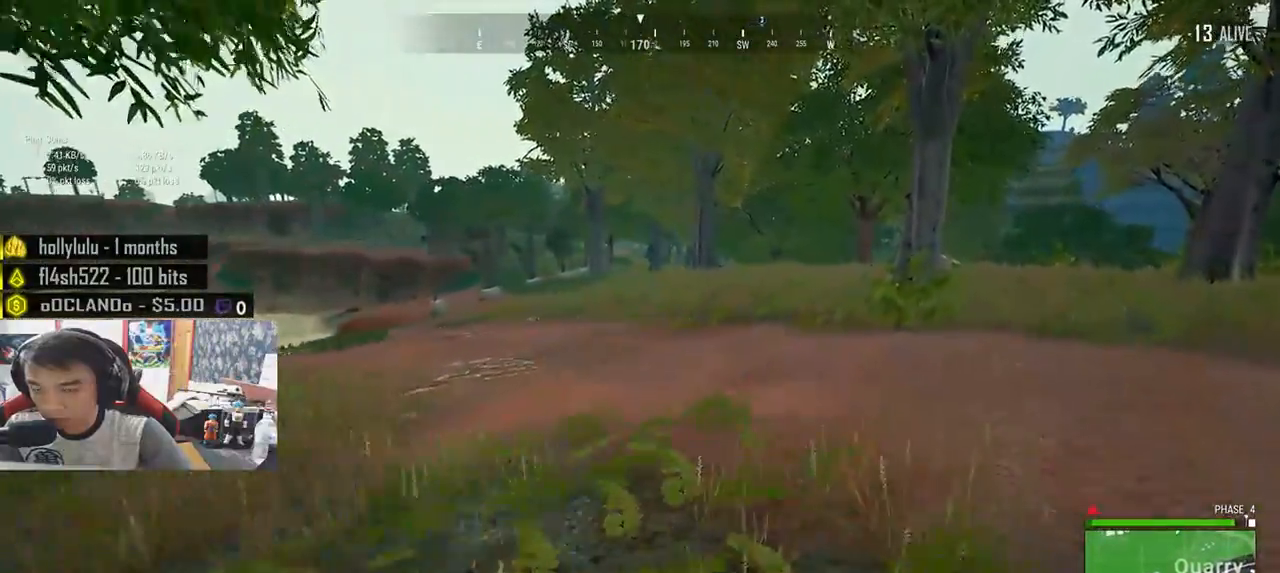
{"keys": ["d", "shift", "w"], "mouse": [], "events": []}
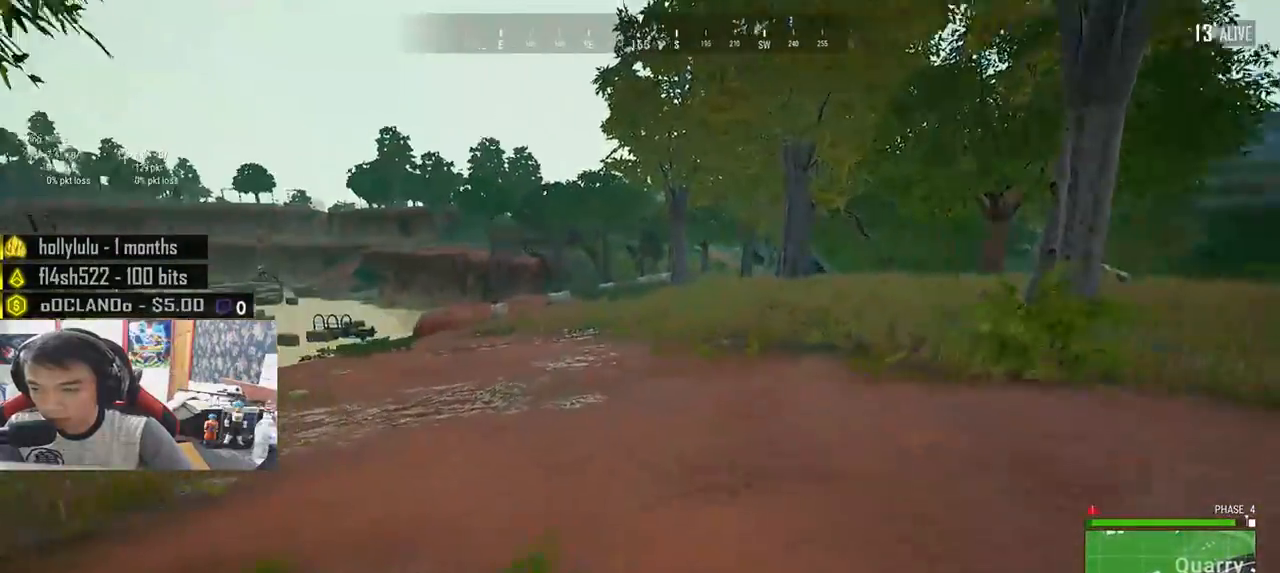
{"keys": ["d", "shift", "w"], "mouse": [], "events": []}
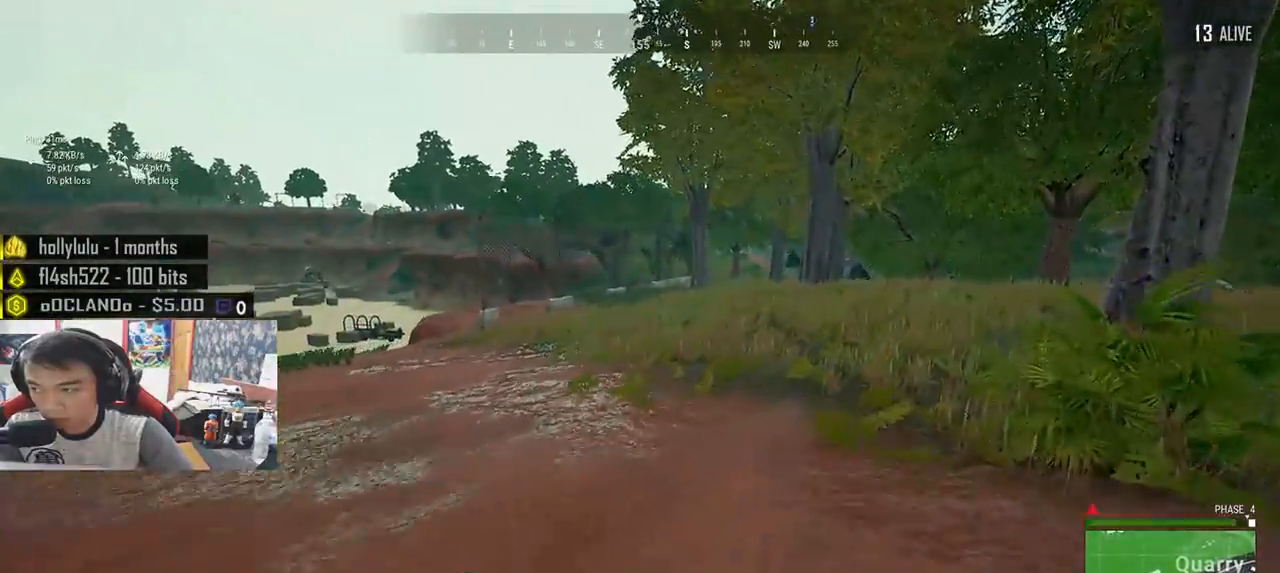
{"keys": ["d", "shift", "w"], "mouse": [], "events": []}
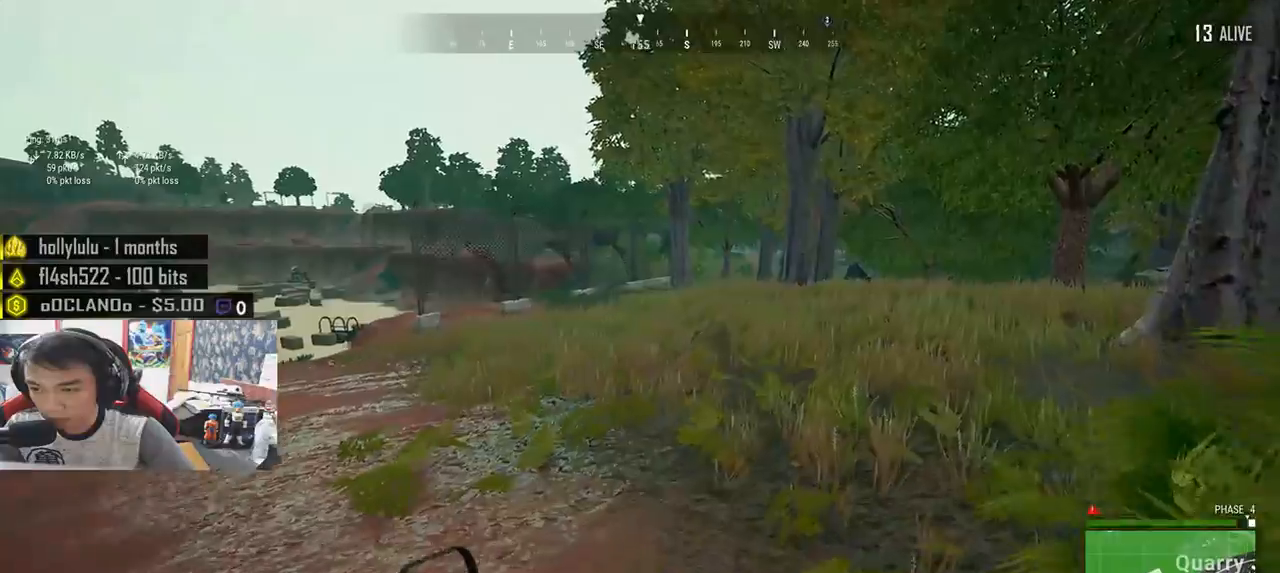
{"keys": ["d", "shift", "w"], "mouse": [], "events": [[100, "space", "down"], [233, "space", "up"]]}
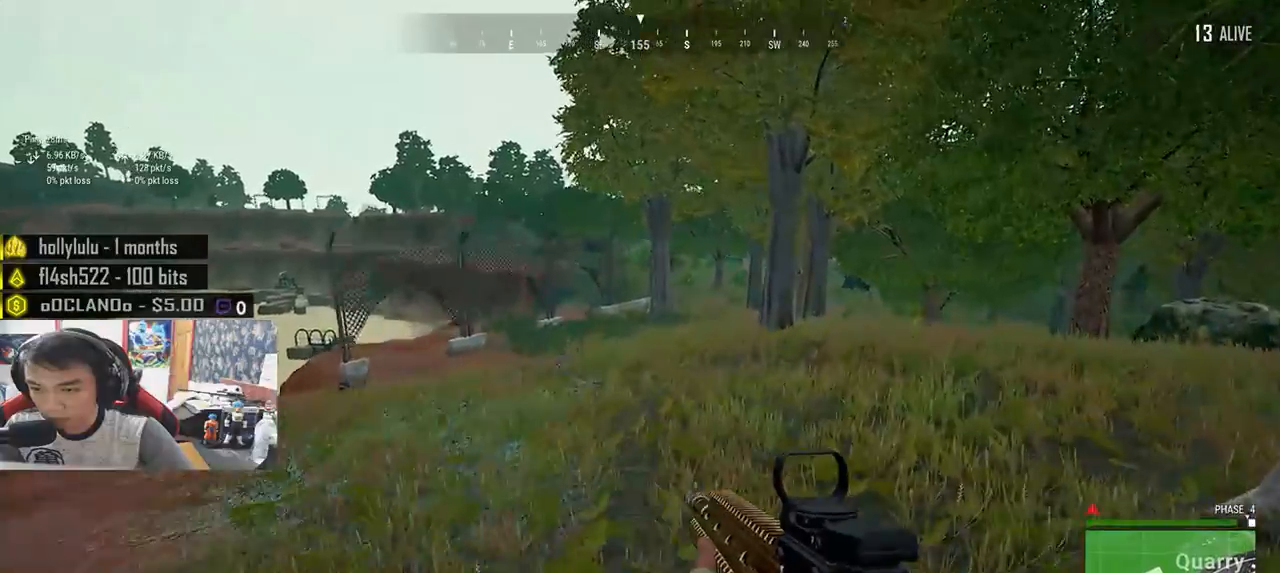
{"keys": ["d", "shift", "w"], "mouse": [], "events": []}
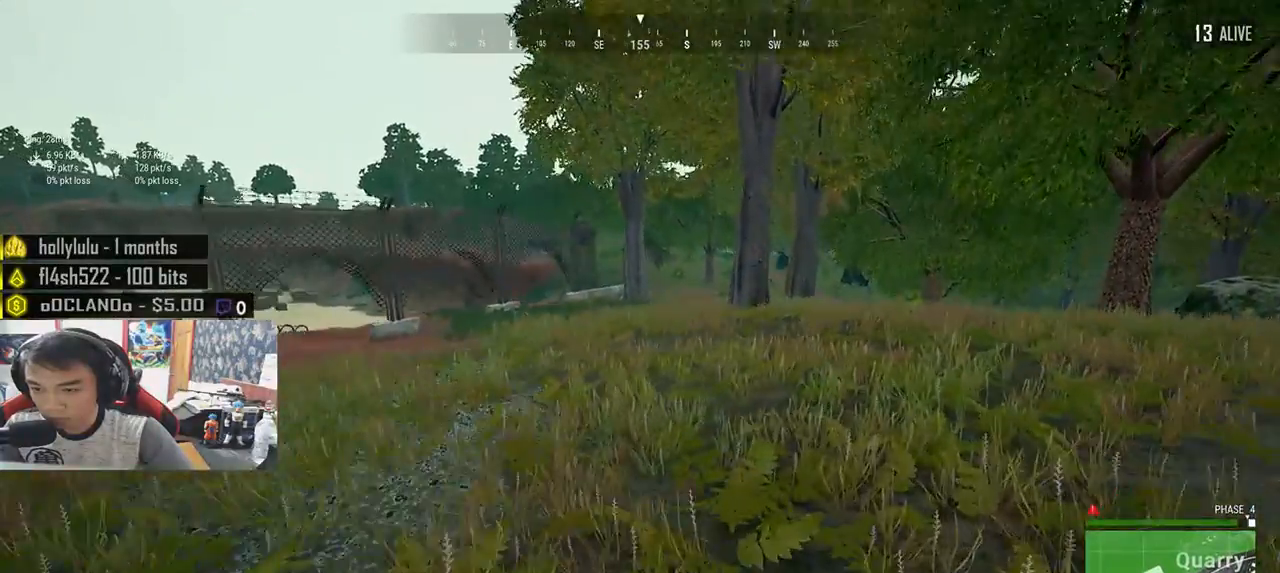
{"keys": ["d", "shift", "w"], "mouse": [], "events": []}
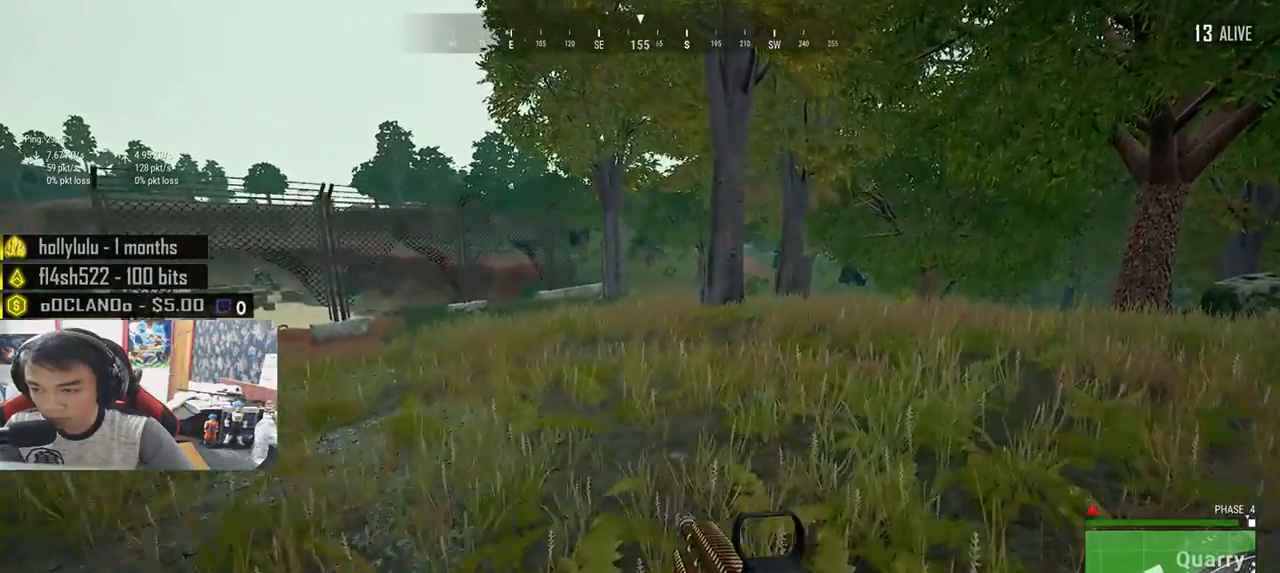
{"keys": ["d", "shift", "w"], "mouse": [], "events": []}
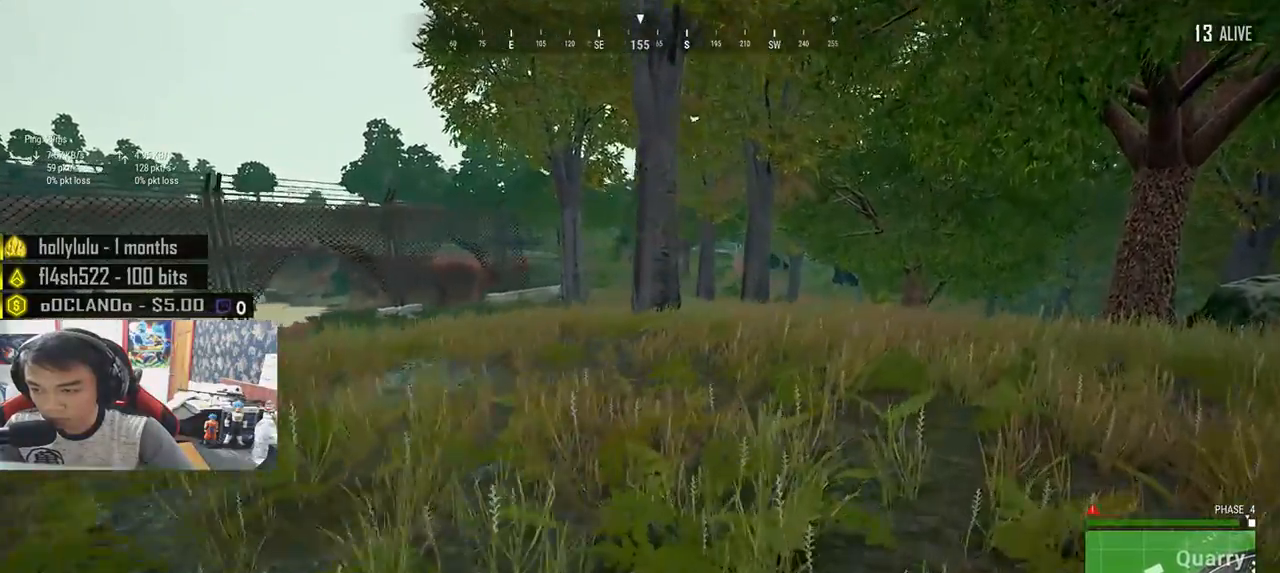
{"keys": ["shift", "w"], "mouse": [], "events": [[267, "d", "up"]]}
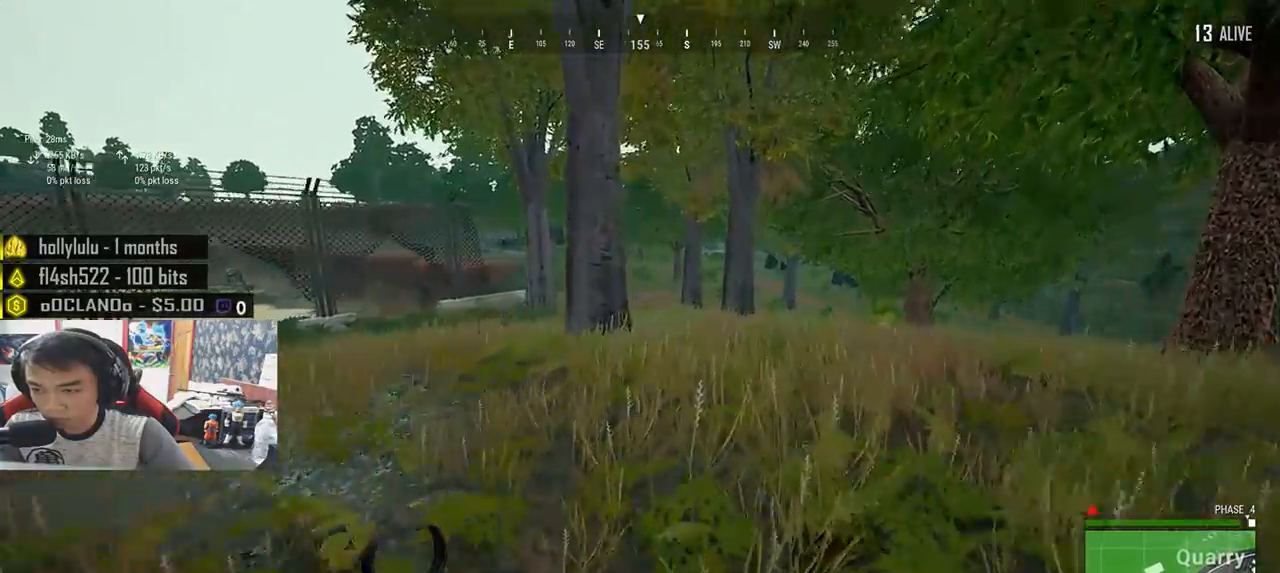
{"keys": ["shift", "w"], "mouse": [], "events": []}
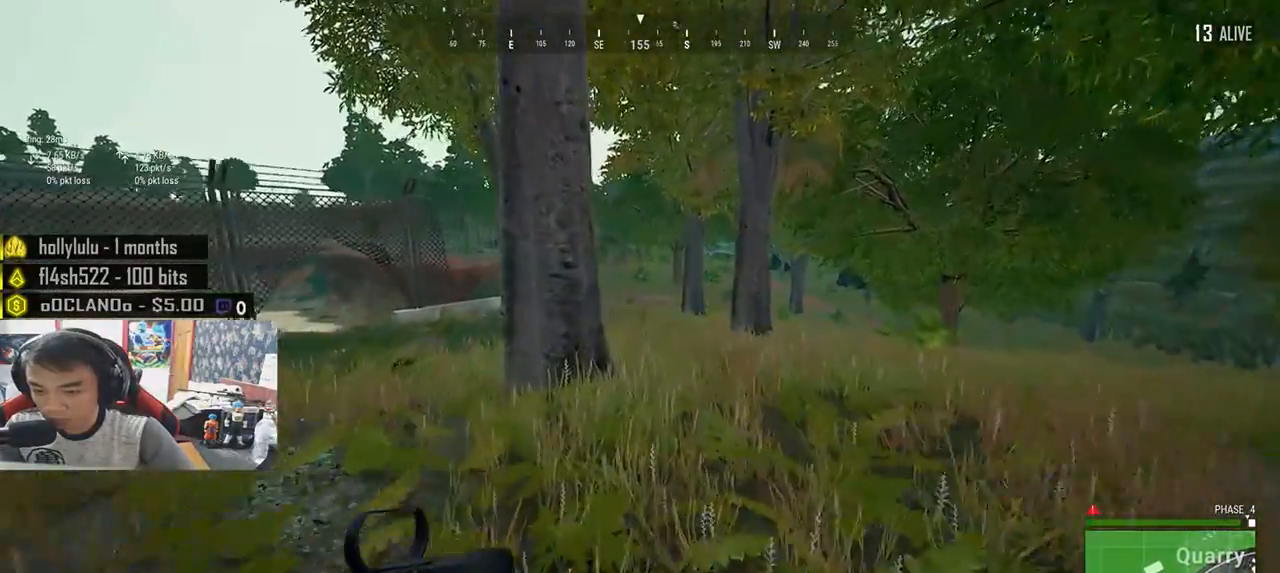
{"keys": ["d", "shift", "w"], "mouse": [], "events": [[367, "d", "down"]]}
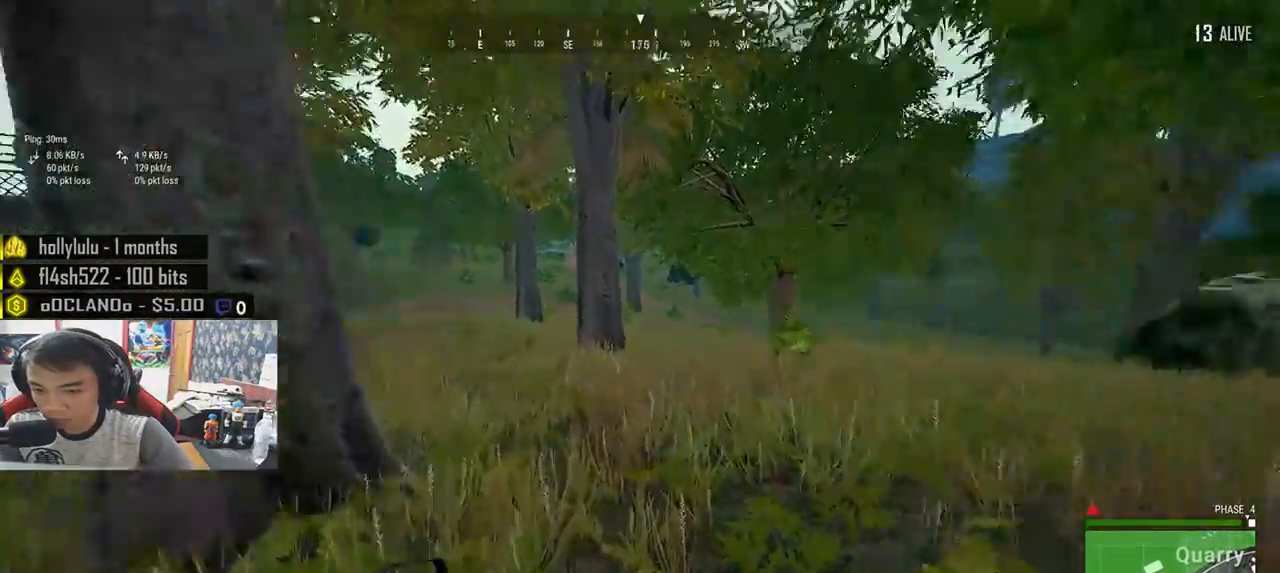
{"keys": ["d", "shift", "w"], "mouse": [], "events": []}
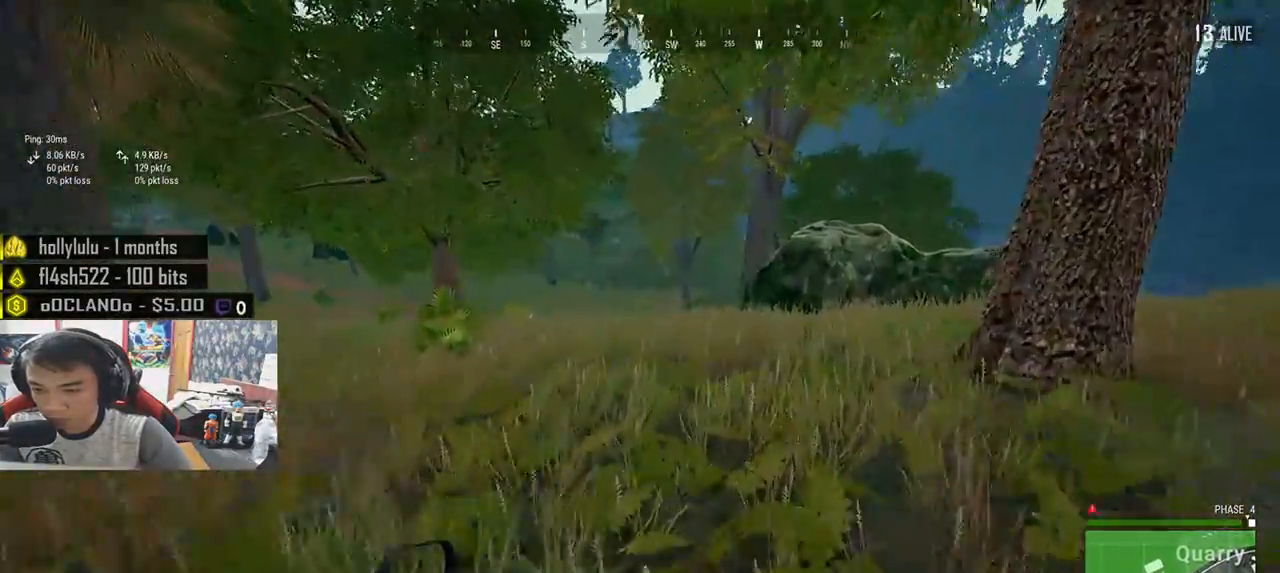
{"keys": ["shift", "w"], "mouse": [], "events": [[367, "d", "up"]]}
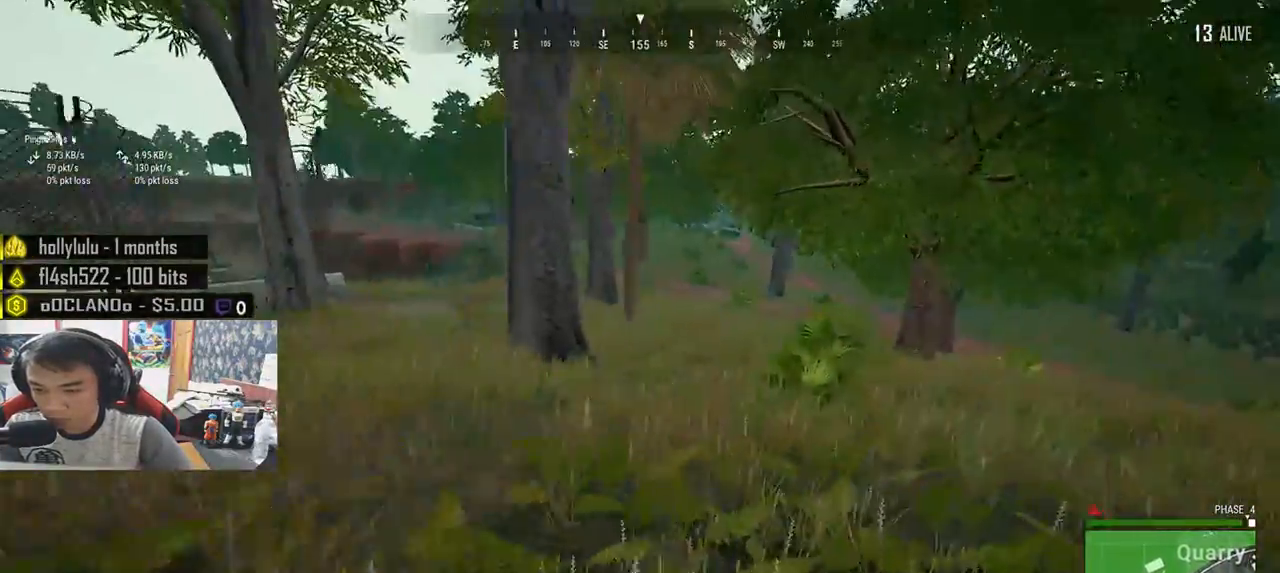
{"keys": ["shift", "w"], "mouse": [], "events": []}
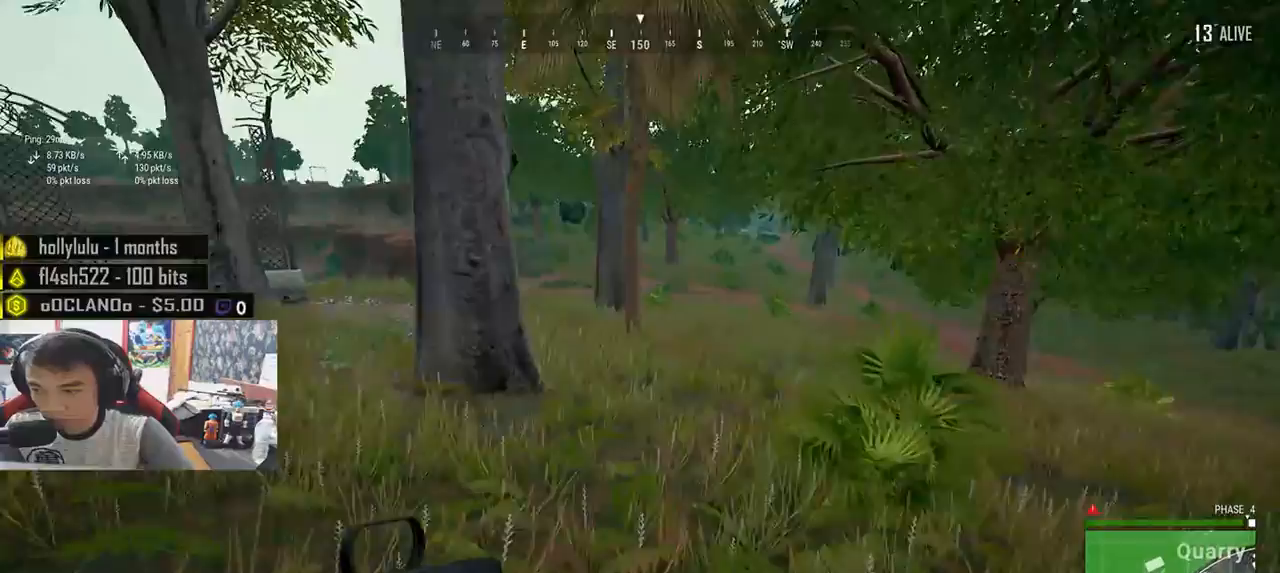
{"keys": ["d", "shift", "w"], "mouse": [], "events": [[233, "d", "down"]]}
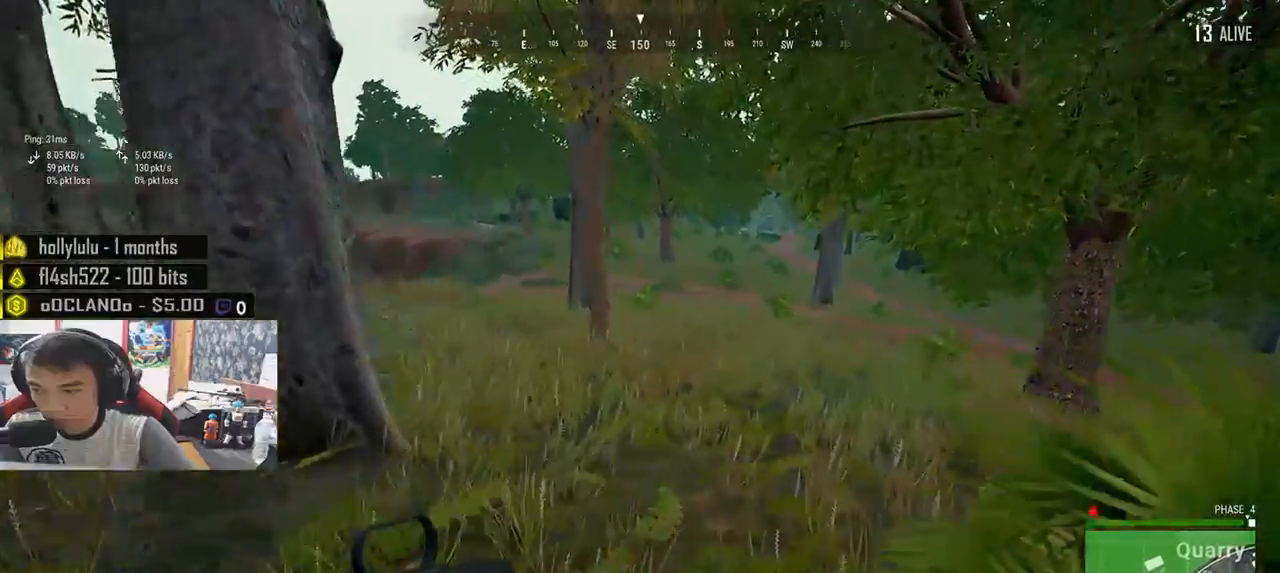
{"keys": ["shift", "w"], "mouse": [], "events": [[283, "d", "up"]]}
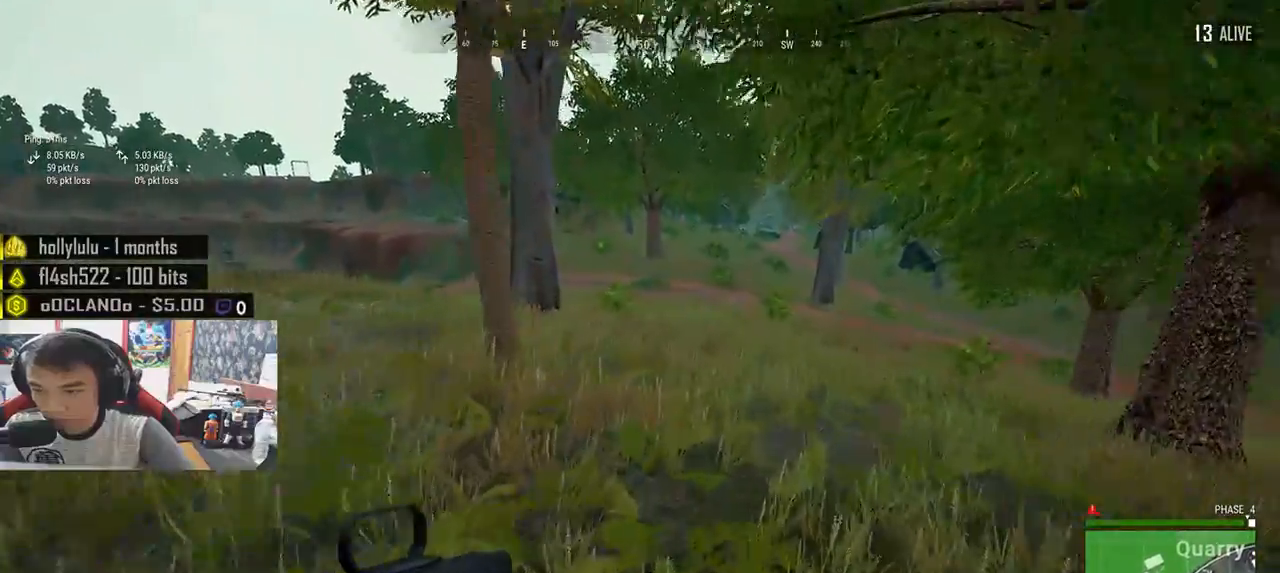
{"keys": ["shift", "w"], "mouse": [], "events": []}
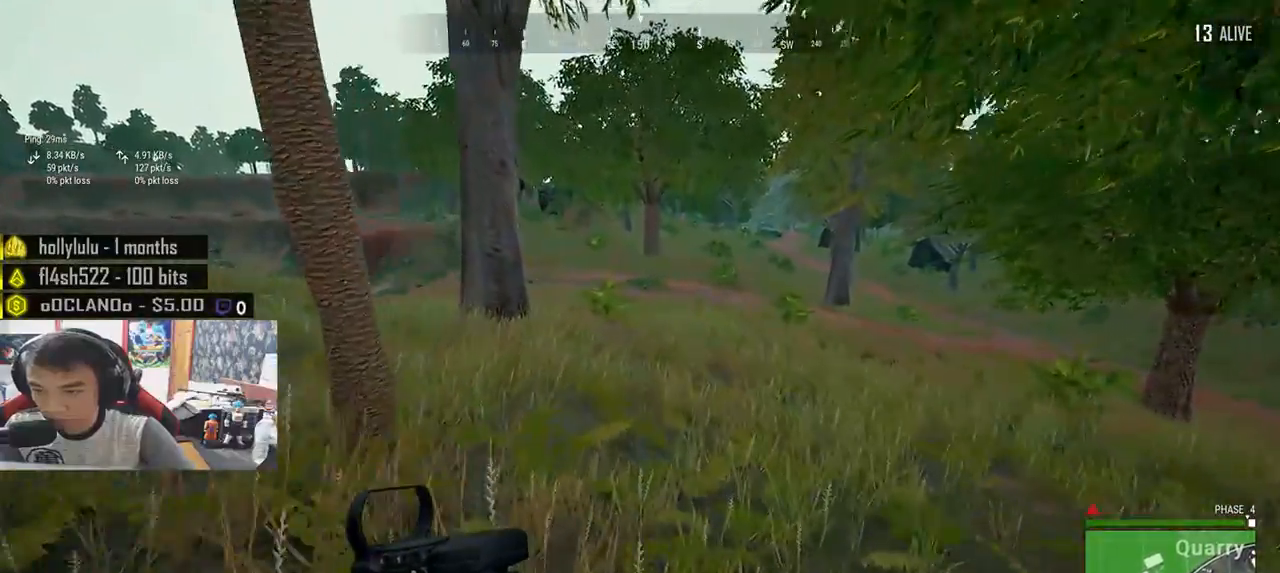
{"keys": ["shift", "w"], "mouse": [], "events": []}
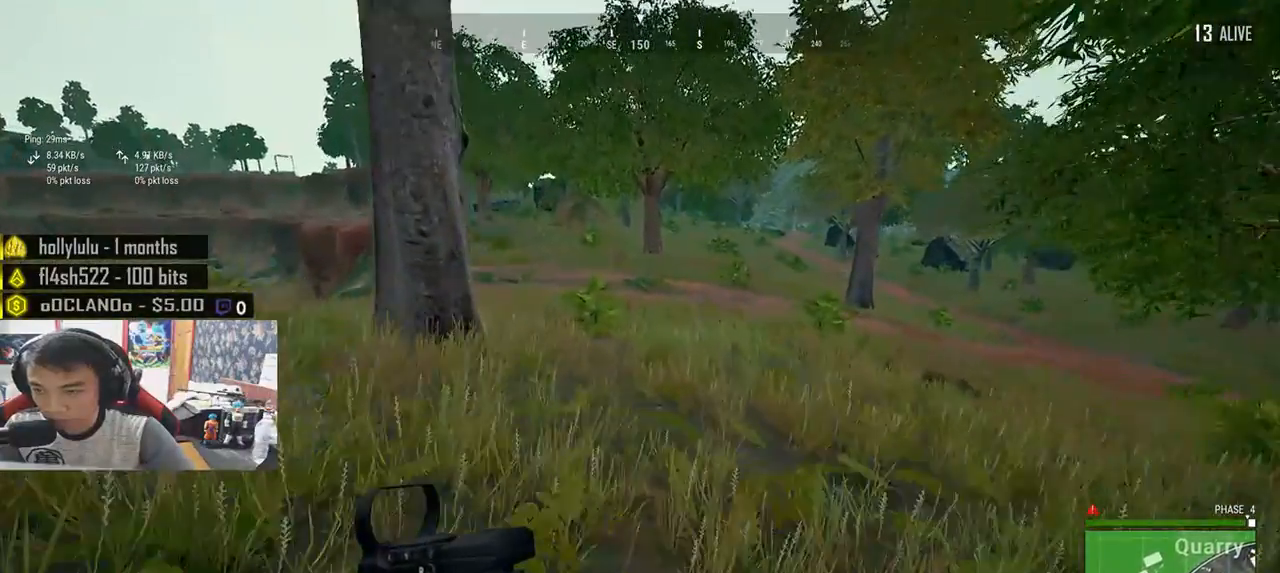
{"keys": ["d", "shift", "w"], "mouse": [], "events": [[17, "d", "down"]]}
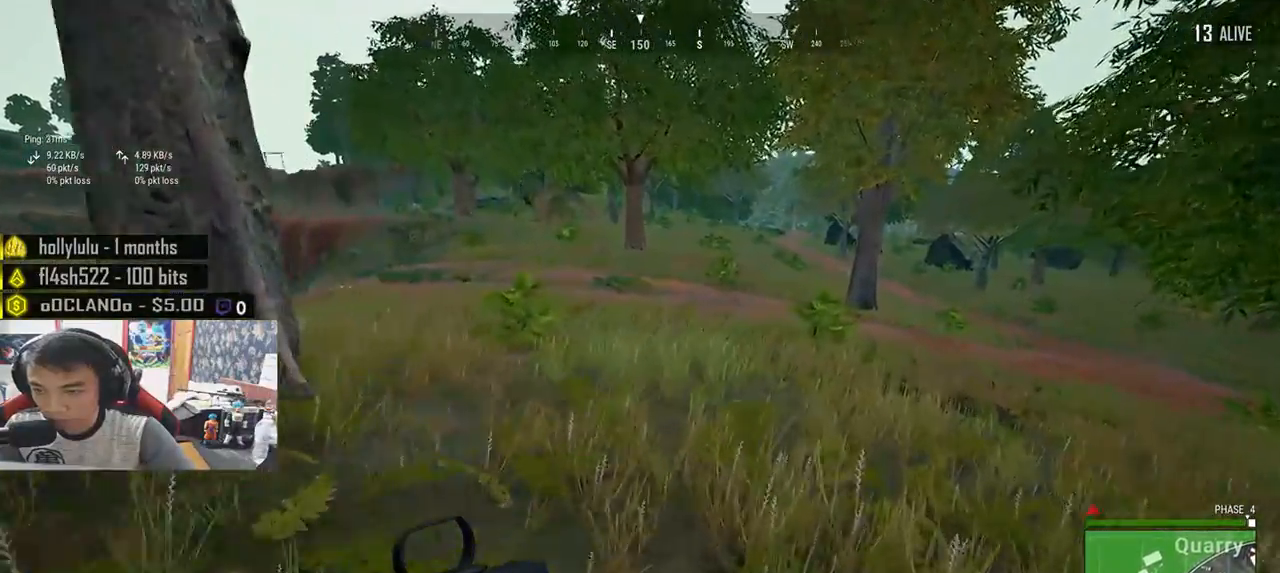
{"keys": ["shift", "w"], "mouse": [], "events": [[317, "d", "up"]]}
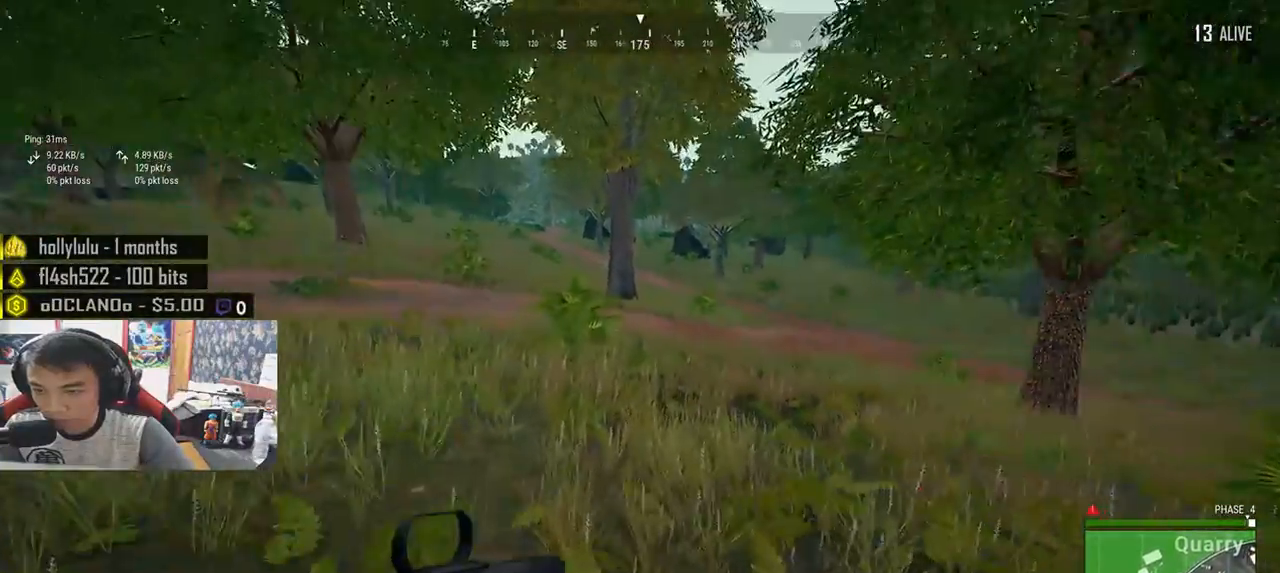
{"keys": ["shift", "w"], "mouse": [], "events": []}
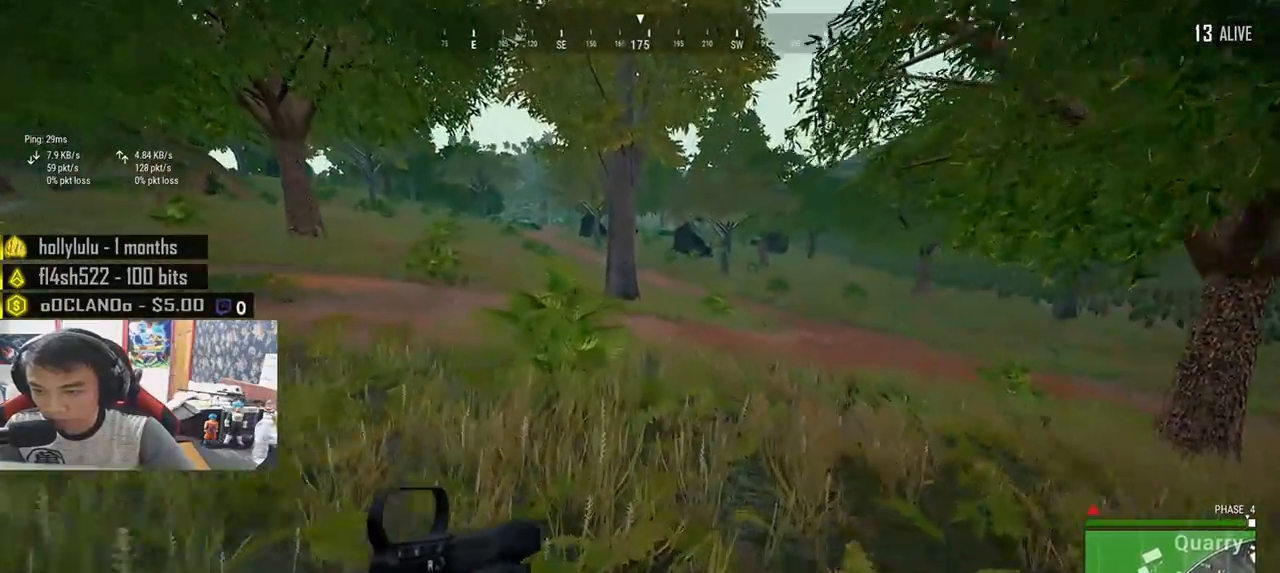
{"keys": ["w"], "mouse": [], "events": [[500, "shift", "up"]]}